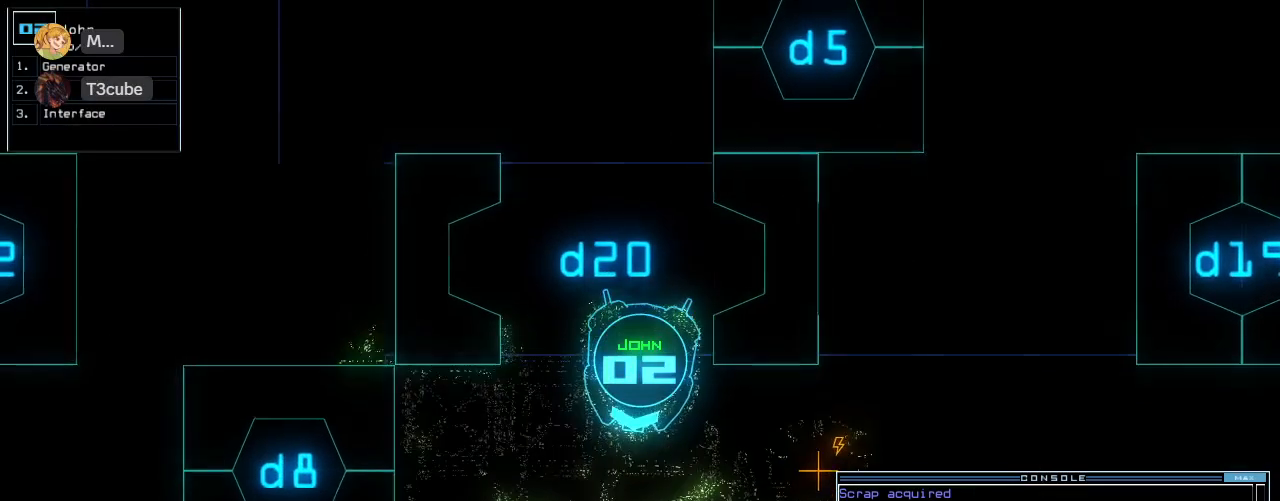
Gameplay with keyboard; each line is a JSON object with the keys held at the frame after it. "events" lists presses ("down") and releases ("up") of ".", "0", "1", "2", "3", "4", "5", "6", "7", "8", "9", "a", "b", "backspace", "c", "caps_lock", "comma", "ctrl_l", "ctrl_r", "d", "down", "e", "equals", "escape", "f", "f8", "g", "h", "i", "j", "k", "l", "left", "m", "minus", "n", "o", "p", "q", "quote", "r", "return", "right", "s", "semicolon", "shift_l", "shift_r", "space", "t", "tab", "tilde", "u", "up", "v", "w", "x", "y" and "z" between this image and that frame as [ms after this image, input, new state], when the widget could be followed in between. No other keys are recorded. Mouse input is not recorded.
{"keys": ["up"], "events": [[20, "left", "down"], [480, "left", "up"]]}
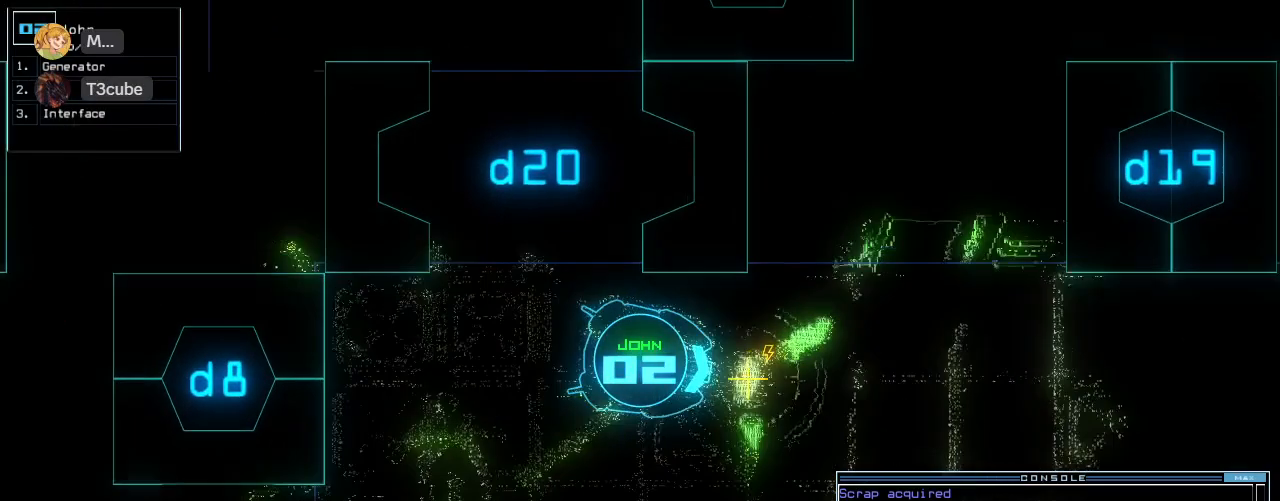
{"keys": [], "events": [[80, "g", "down"], [80, "up", "up"], [120, "return", "down"], [140, "g", "up"], [240, "return", "up"], [240, "space", "down"], [320, "space", "up"]]}
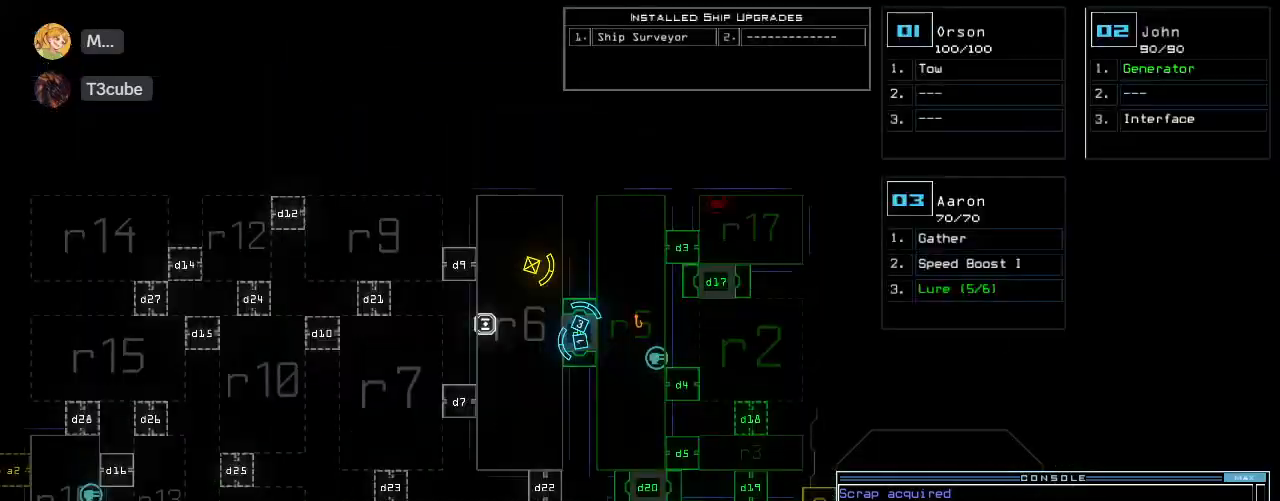
{"keys": [], "events": []}
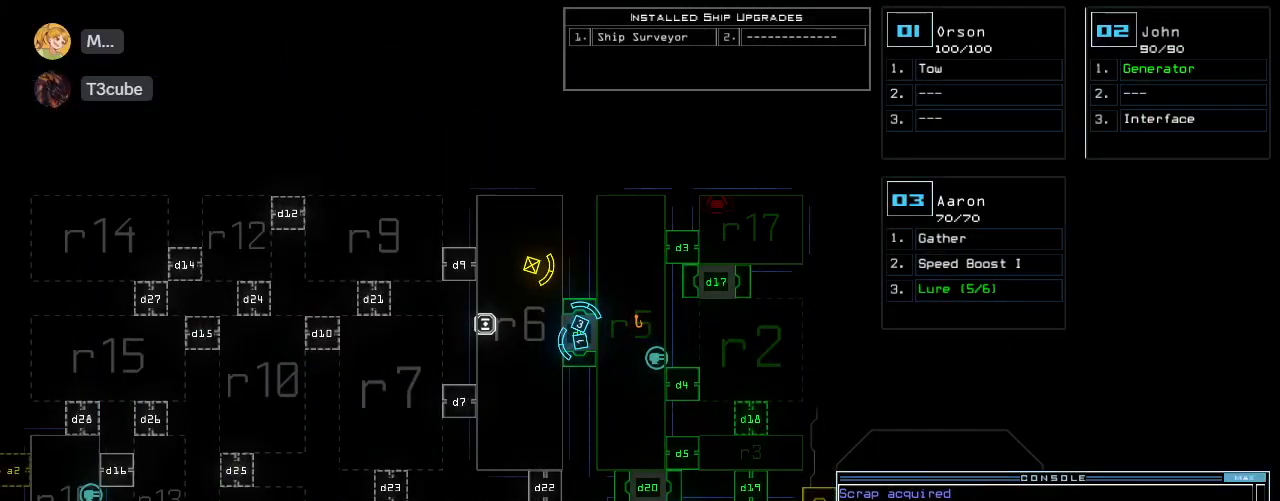
{"keys": [], "events": []}
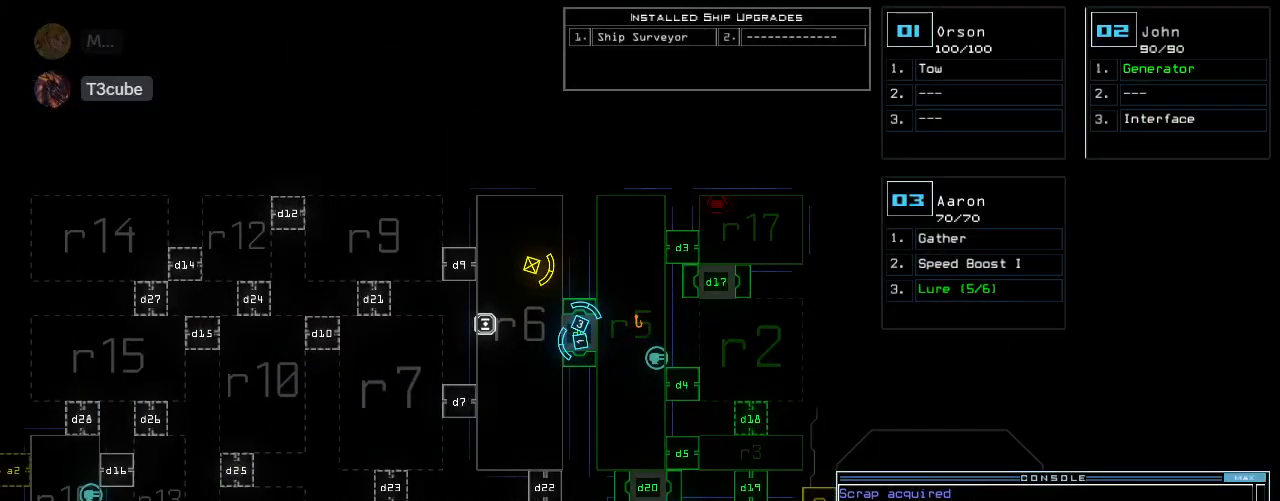
{"keys": ["up"]}
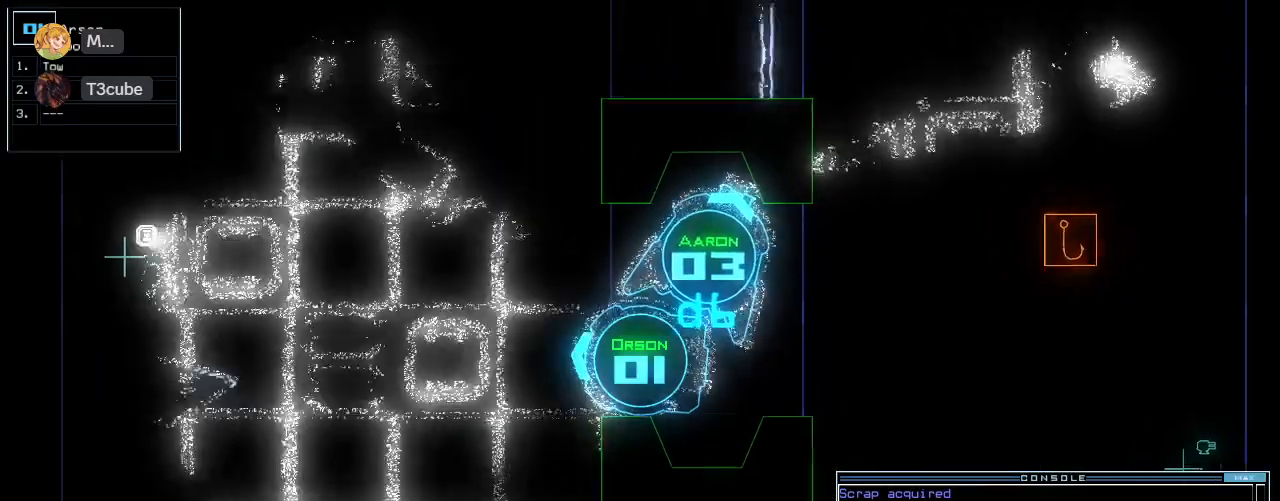
{"keys": ["up"], "events": [[160, "right", "down"], [280, "right", "up"], [380, "right", "down"], [480, "right", "up"]]}
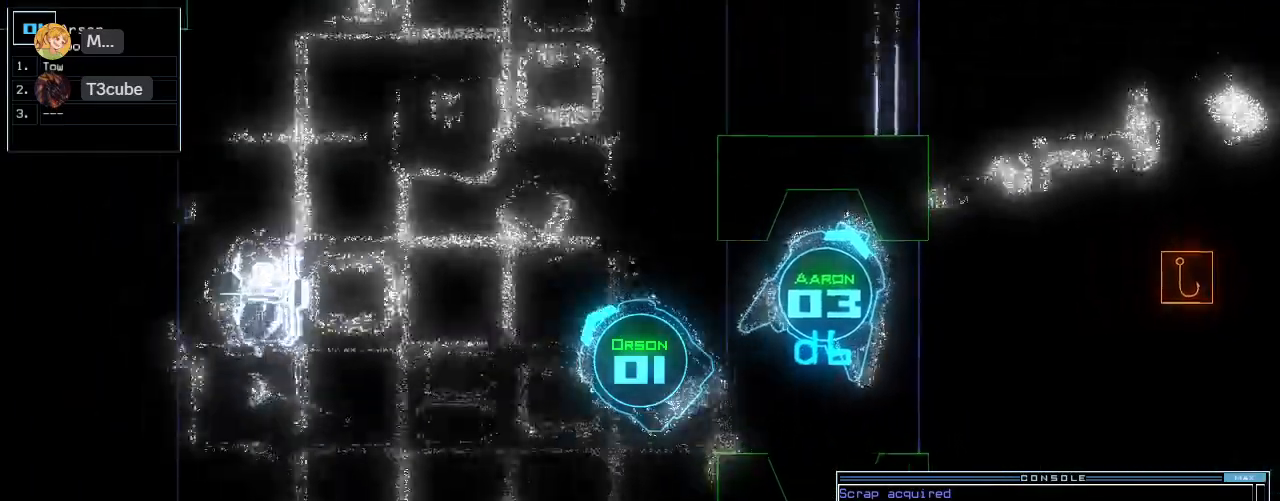
{"keys": ["up"]}
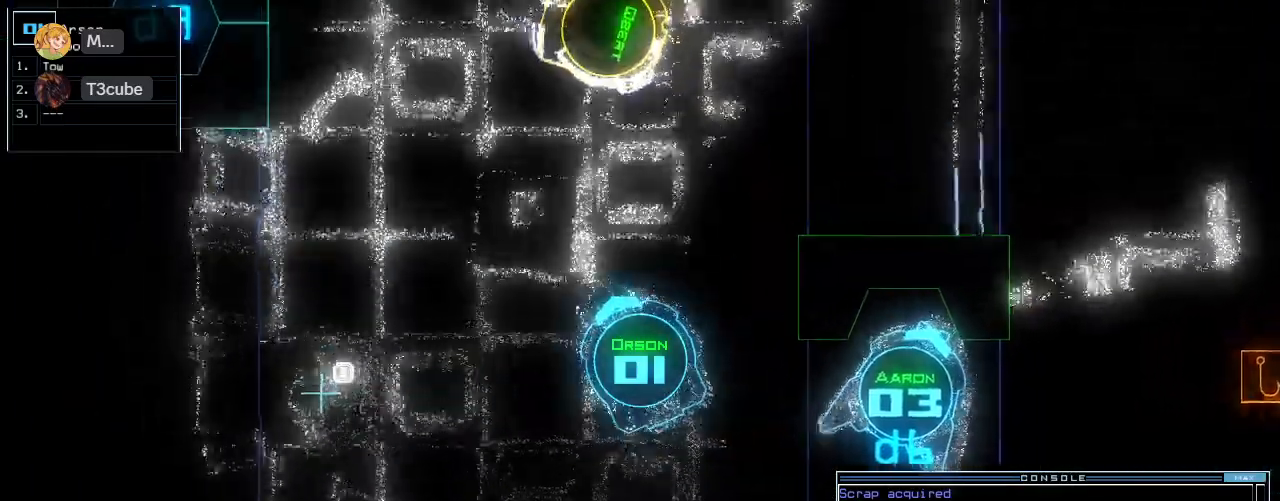
{"keys": ["right", "up"]}
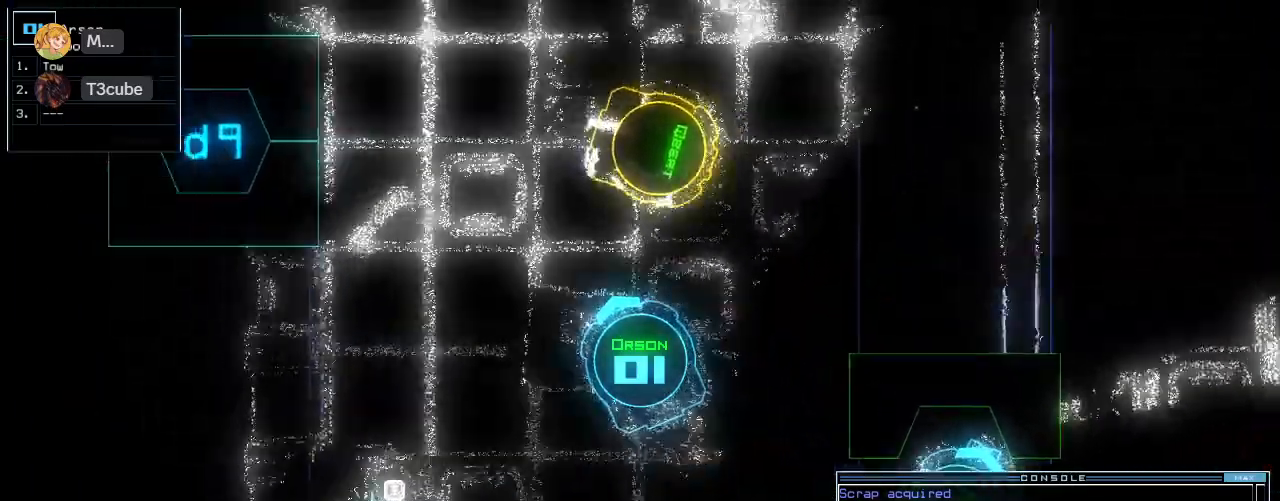
{"keys": []}
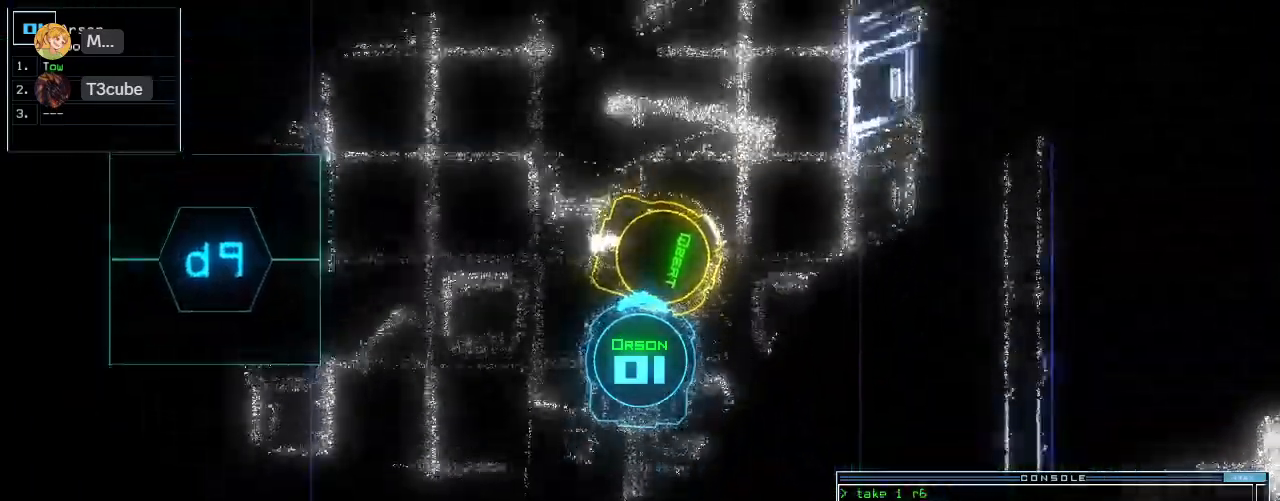
{"keys": ["right"], "events": [[40, "down", "down"], [120, "return", "down"], [200, "return", "up"], [200, "right", "down"], [460, "down", "up"]]}
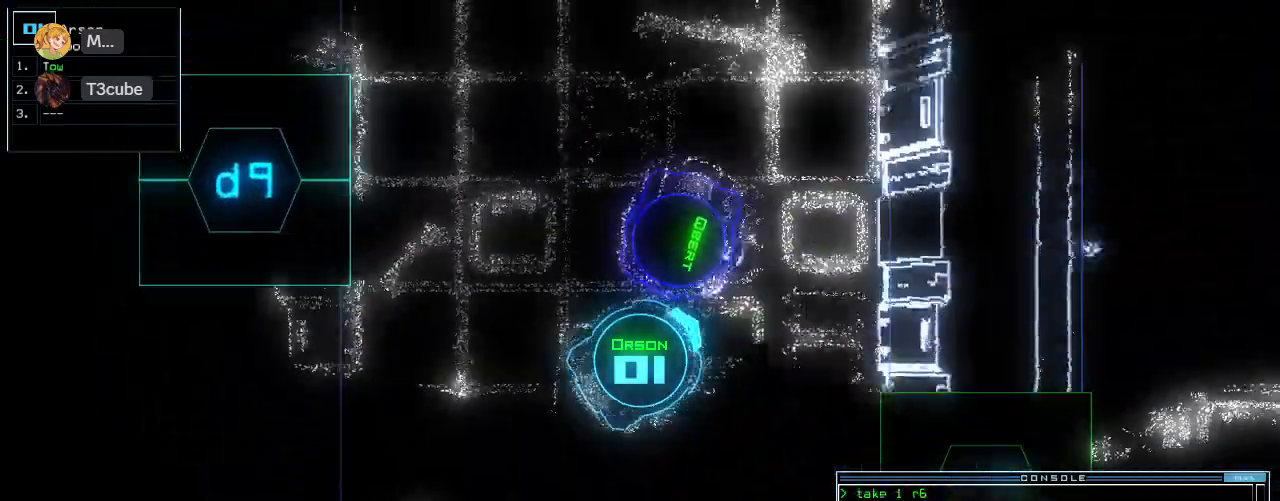
{"keys": ["right", "up"], "events": [[100, "up", "down"]]}
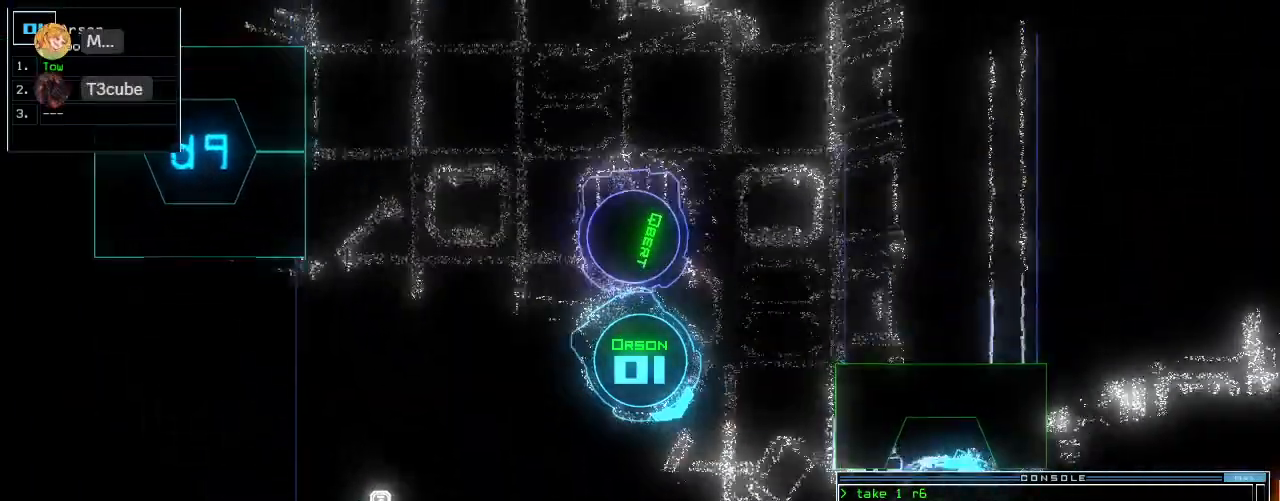
{"keys": ["up"], "events": [[20, "right", "up"]]}
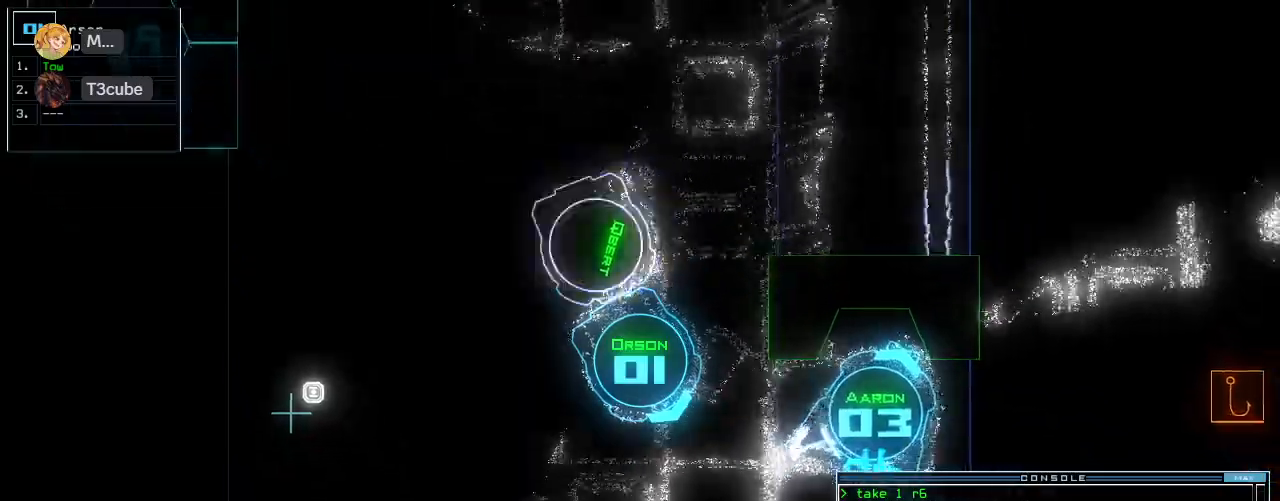
{"keys": ["up"], "events": [[300, "left", "down"], [380, "left", "up"]]}
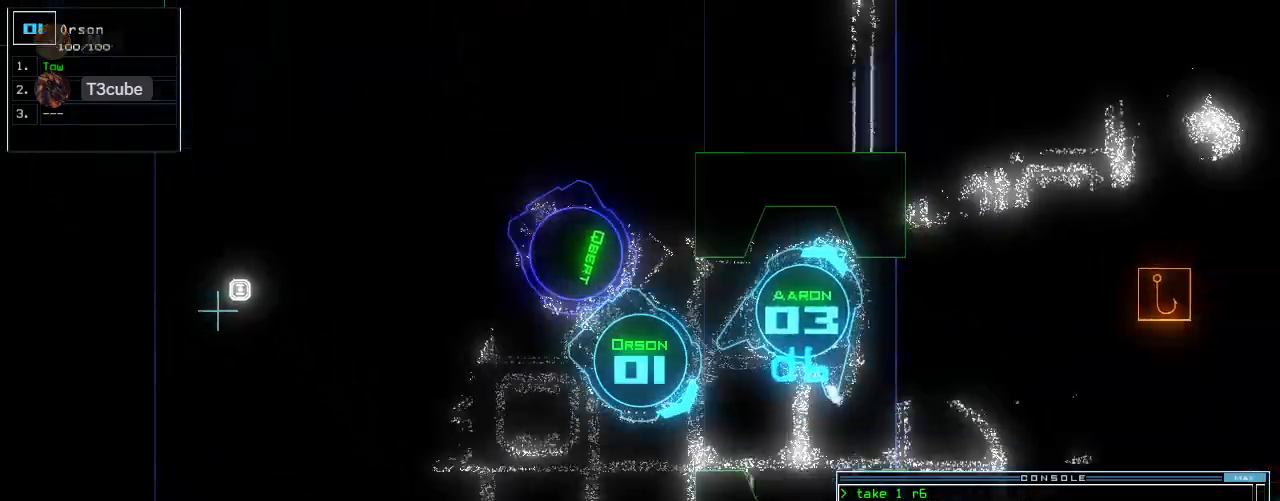
{"keys": ["left", "up"], "events": [[20, "left", "down"], [60, "left", "up"], [320, "left", "down"], [380, "left", "up"], [500, "left", "down"]]}
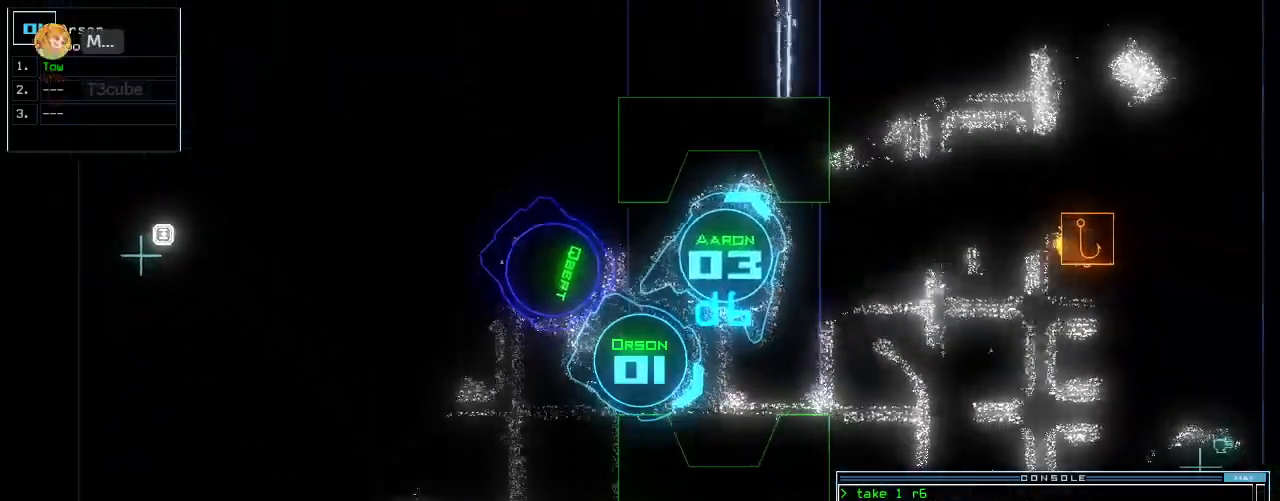
{"keys": ["up"], "events": [[140, "left", "up"]]}
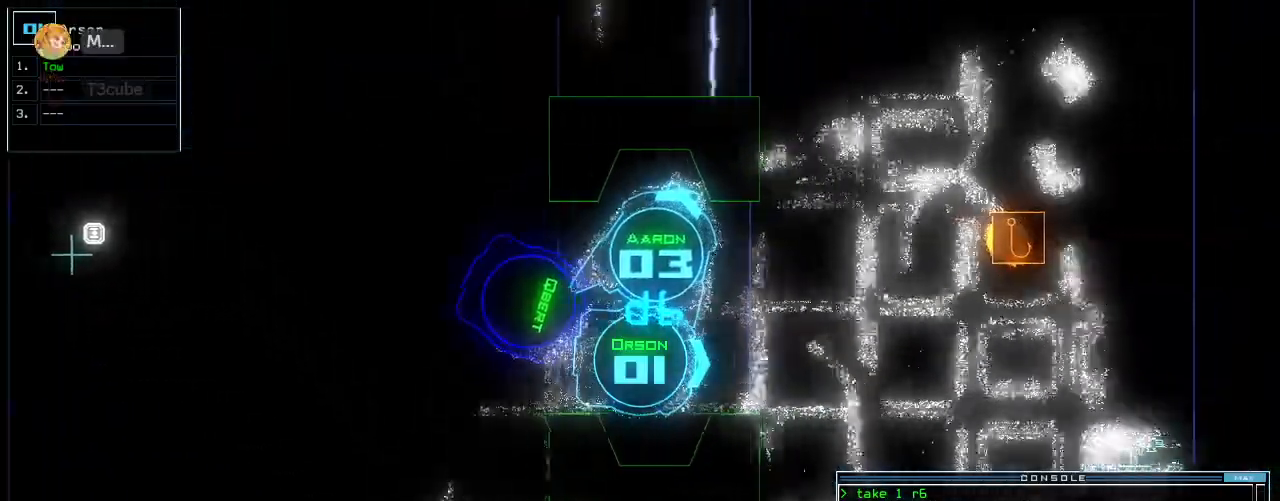
{"keys": ["up"], "events": []}
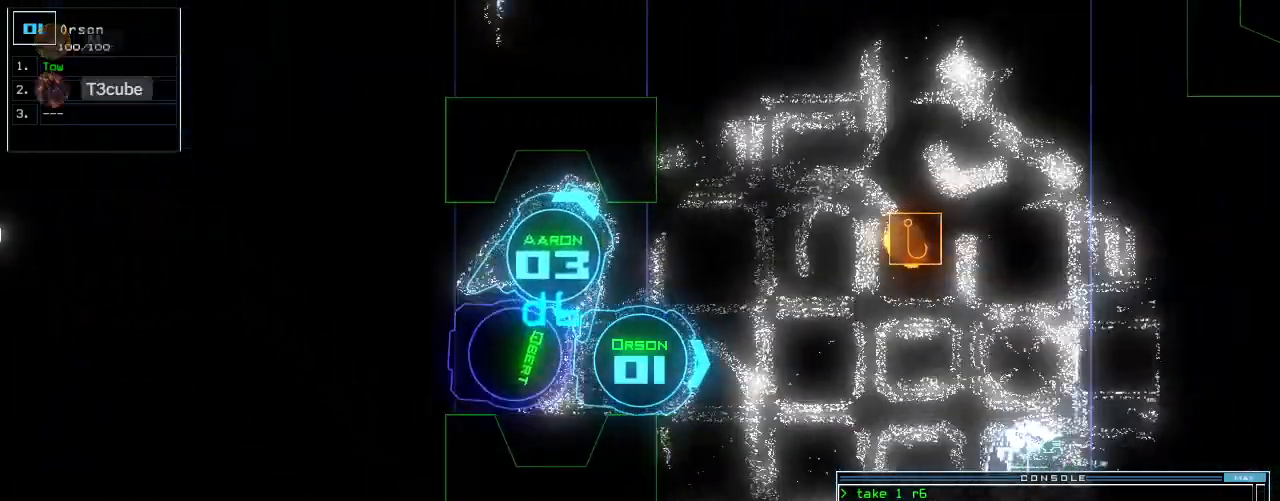
{"keys": ["right", "up"], "events": [[140, "n", "down"], [280, "n", "up"], [400, "space", "down"], [460, "right", "down"], [500, "space", "up"]]}
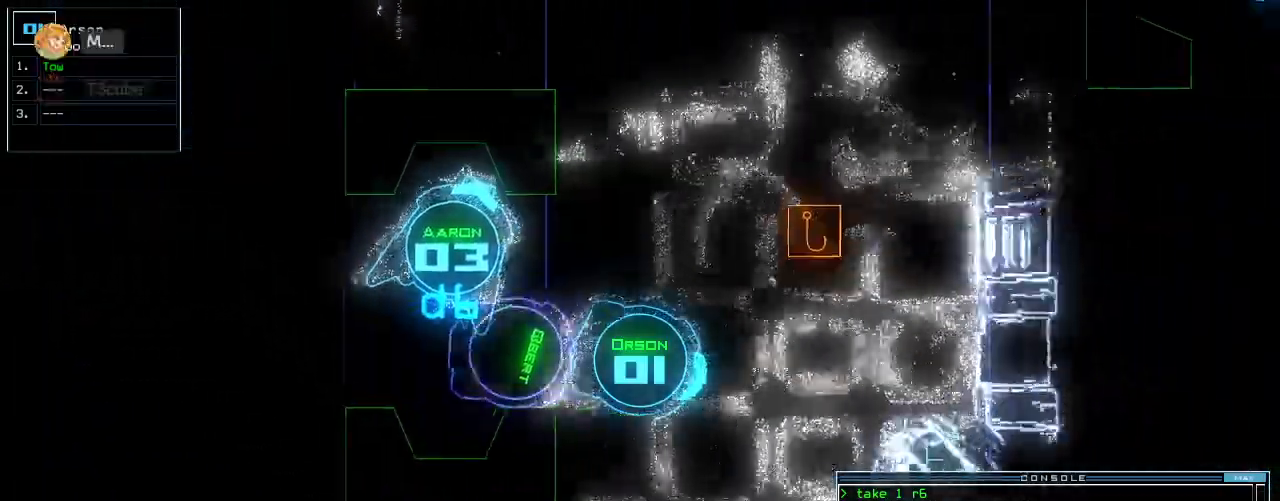
{"keys": ["up"], "events": [[60, "3", "down"], [140, "3", "up"], [200, "right", "up"], [340, "return", "down"], [440, "return", "up"]]}